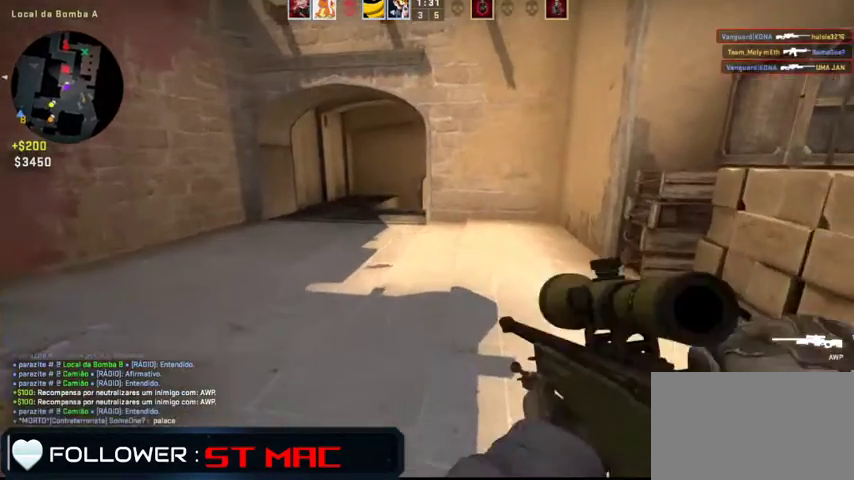
Gameplay with keyboard and mouse; each line is a JSON object with the keys and mouse buttons held at the frame after it. "events" lists presses ("down") and releases ("up") of "1", "2", "3", "4", "5", "a", "alt", "c", "caps_lock", "ctrl", "d", "e", "f", "g", "q", "r", "s", "shift", "space", "t", "tab", "v", "w", "x", "z", "mouse_left", "mouse_wheel" and "mouse_right" between this image and that frame as [ms after this image, input, new state], when the widget could be followed in between. "mouse_left", "mouse_wheel", "mouse_right" = the "left", "wheel", "right" buttons of the "mouse" list. No other keys are recorded. "wheel" means that the mouse wheel is clicked or scrolled. Not read: mouse_move.
{"keys": ["w"], "mouse": [], "events": []}
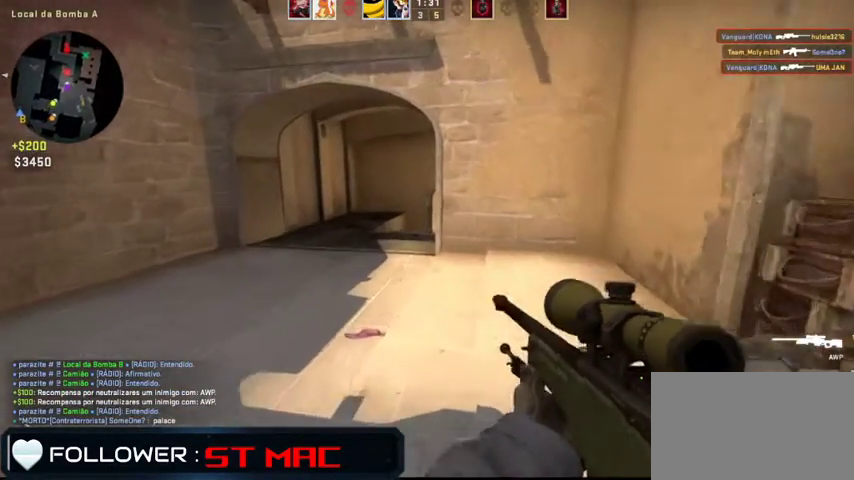
{"keys": ["w"], "mouse": [], "events": []}
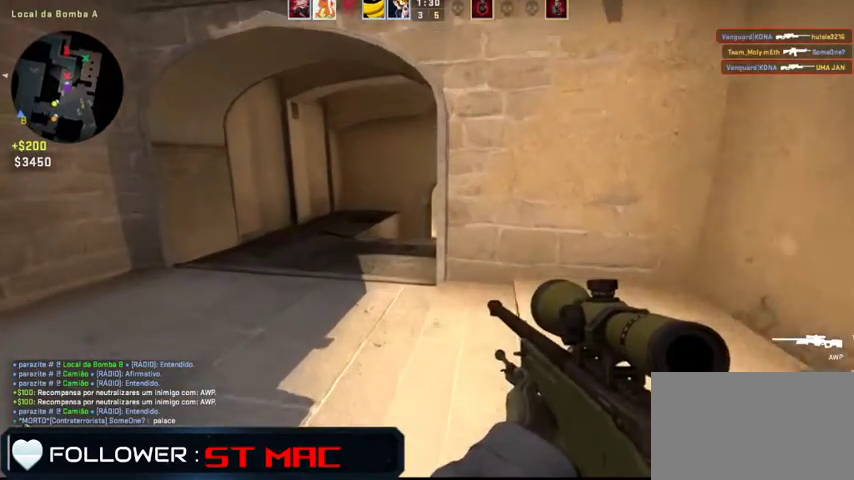
{"keys": ["w"], "mouse": [], "events": []}
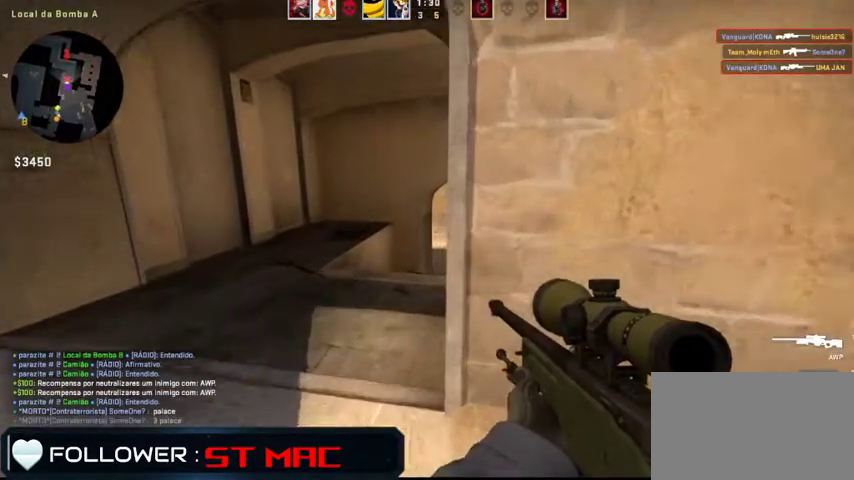
{"keys": ["alt", "w"], "mouse": [], "events": [[200, "x", "down"], [400, "x", "up"], [433, "alt", "down"]]}
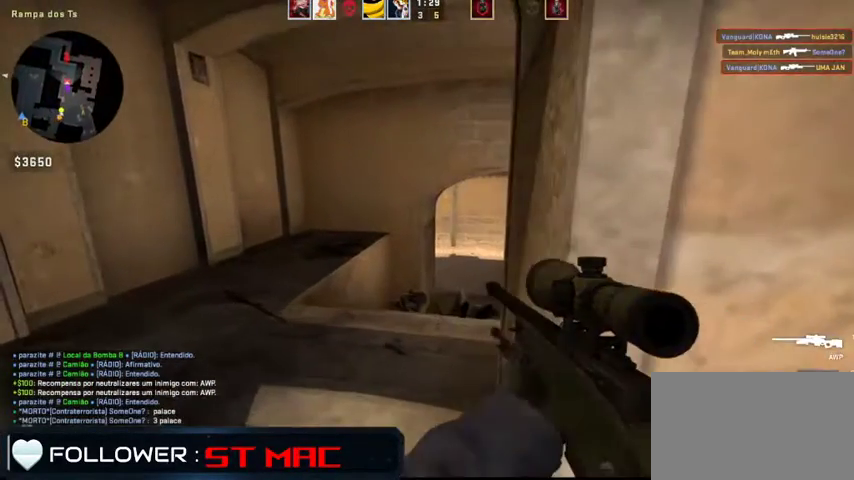
{"keys": ["w"], "mouse": [], "events": [[33, "g", "down"], [167, "g", "up"], [267, "alt", "up"]]}
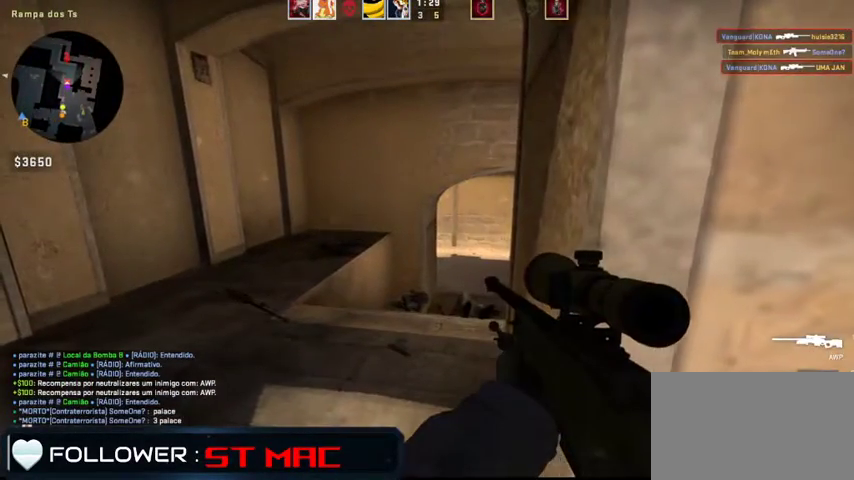
{"keys": ["a", "w"], "mouse": [], "events": [[67, "a", "down"]]}
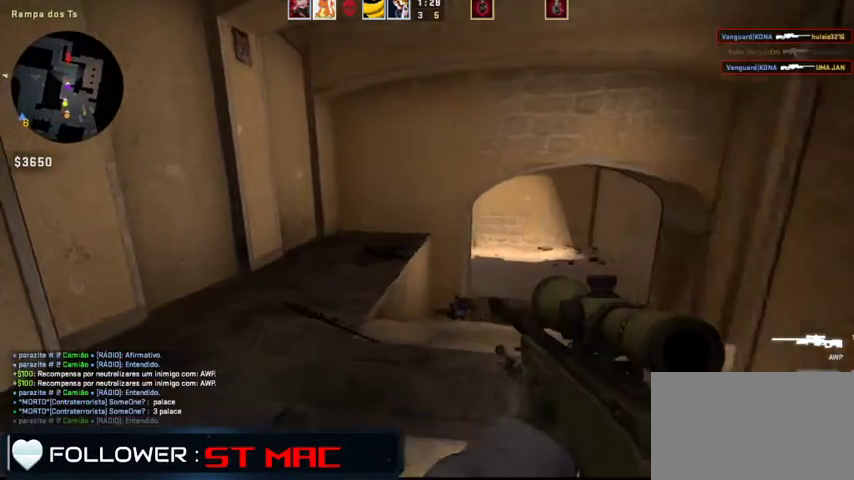
{"keys": ["a", "w"], "mouse": [], "events": []}
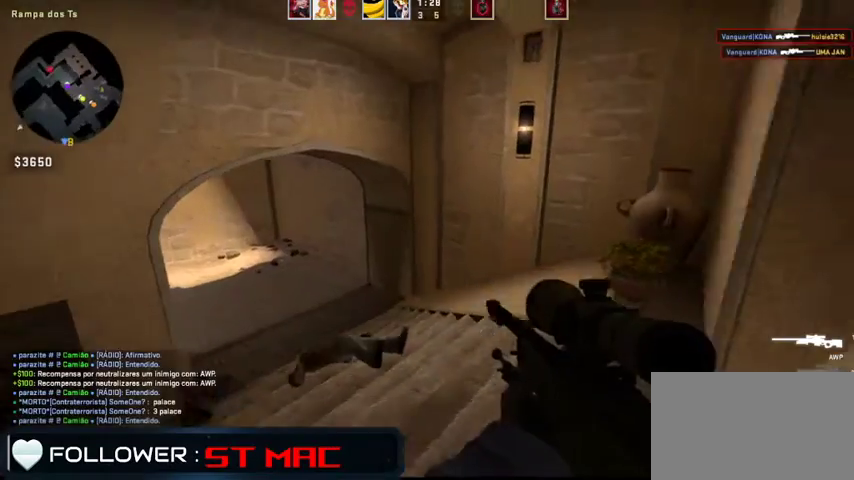
{"keys": ["d", "s"], "mouse": [], "events": [[333, "d", "down"], [333, "w", "up"], [400, "a", "up"], [467, "s", "down"]]}
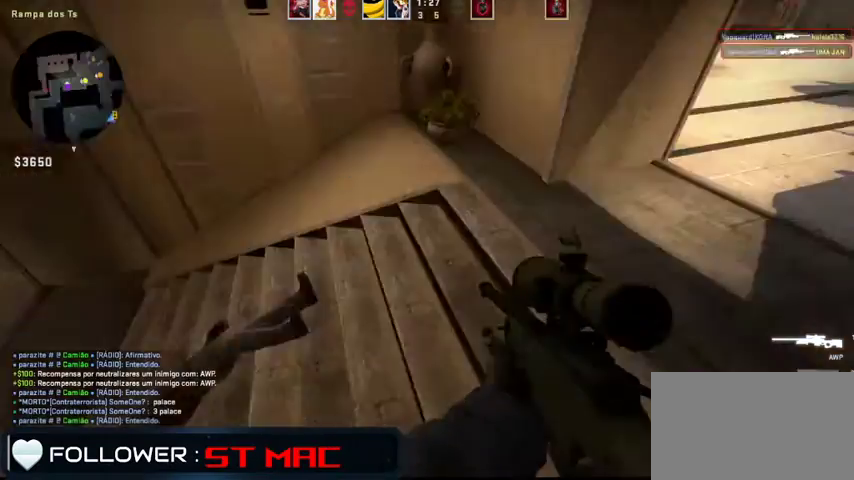
{"keys": ["d", "w"], "mouse": [], "events": [[67, "s", "up"], [233, "w", "down"]]}
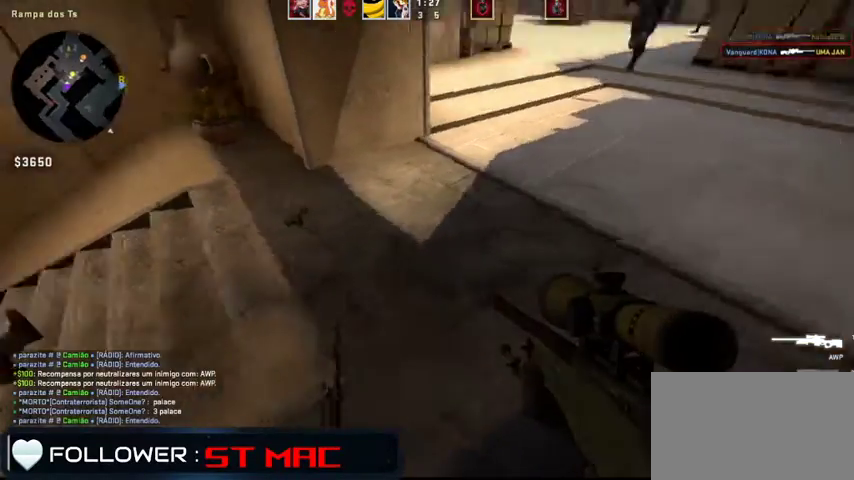
{"keys": ["a", "w"], "mouse": [], "events": [[133, "w", "up"], [200, "d", "up"], [200, "s", "down"], [300, "a", "down"], [333, "s", "up"], [433, "w", "down"]]}
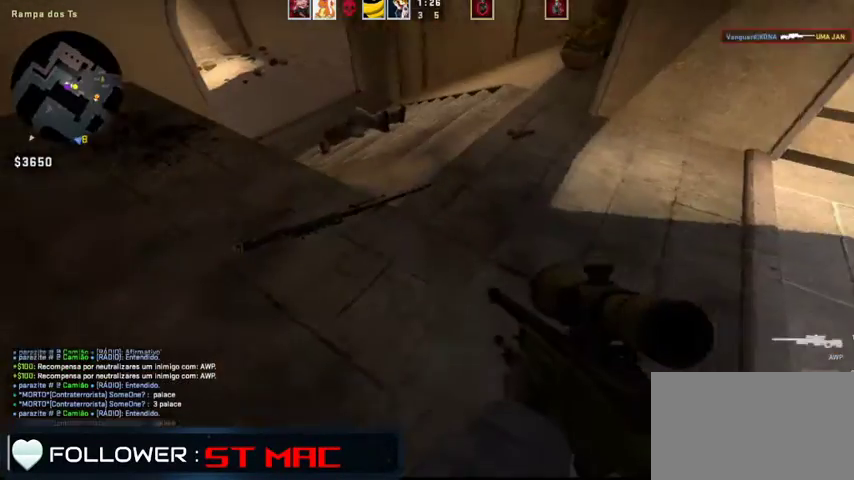
{"keys": ["w"], "mouse": [], "events": [[33, "a", "up"], [267, "a", "down"], [267, "e", "down"], [333, "a", "up"], [367, "e", "up"]]}
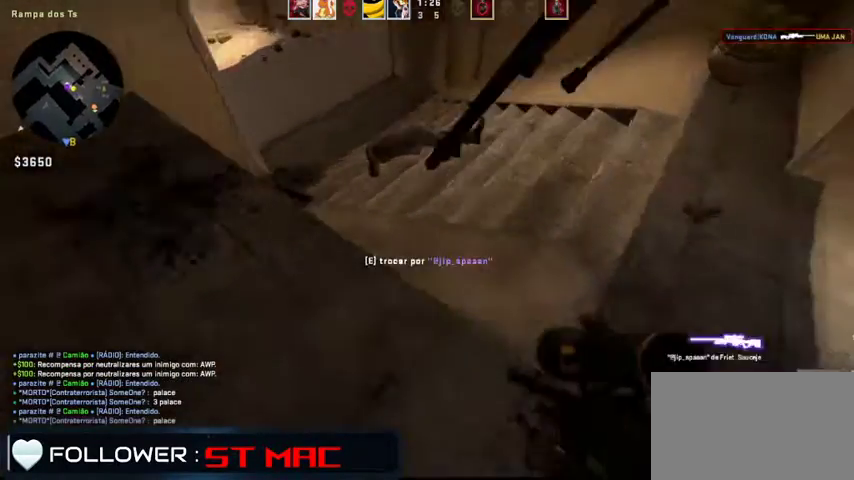
{"keys": ["d", "w"], "mouse": [], "events": [[233, "d", "down"]]}
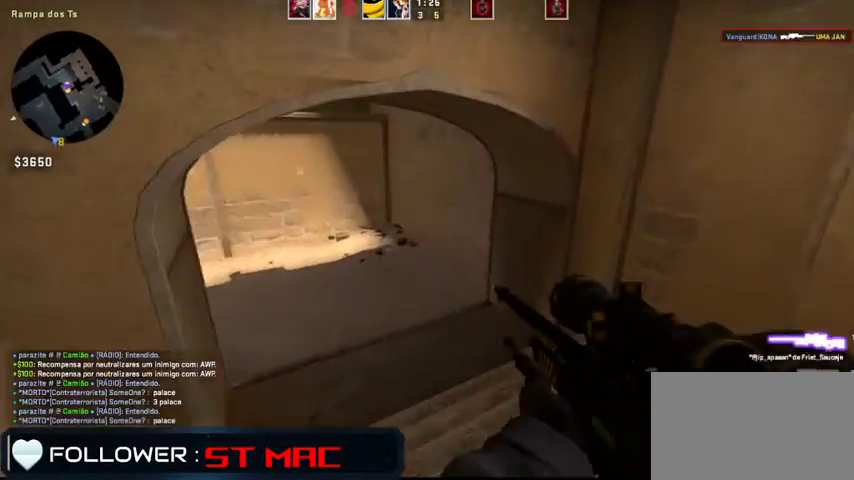
{"keys": ["d", "w"], "mouse": [], "events": []}
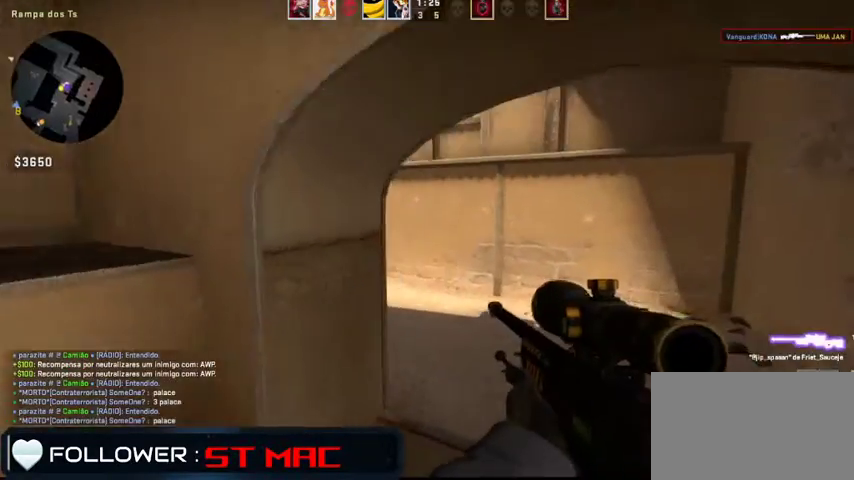
{"keys": ["d", "w"], "mouse": [], "events": []}
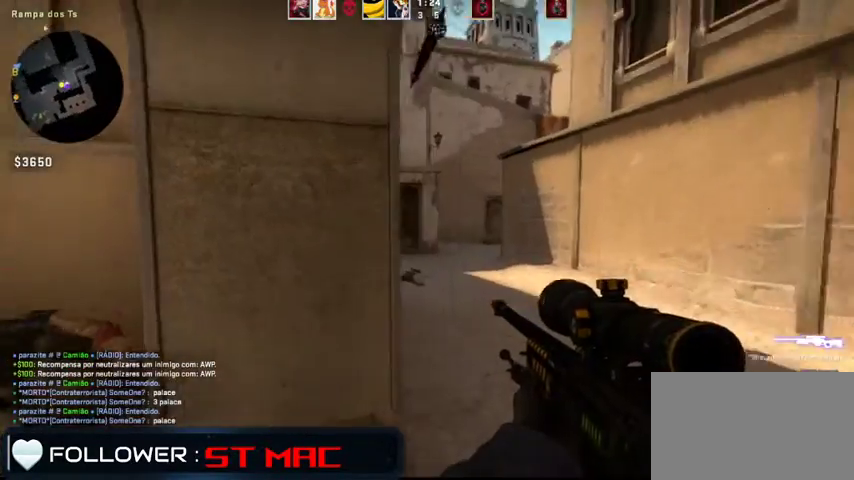
{"keys": ["w"], "mouse": [], "events": [[300, "a", "down"], [300, "d", "up"], [467, "a", "up"]]}
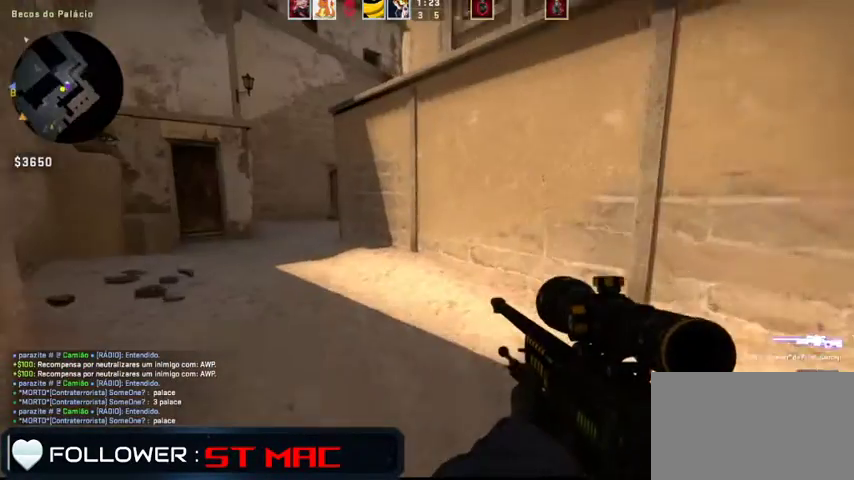
{"keys": ["w"], "mouse": [], "events": [[167, "a", "down"], [400, "a", "up"]]}
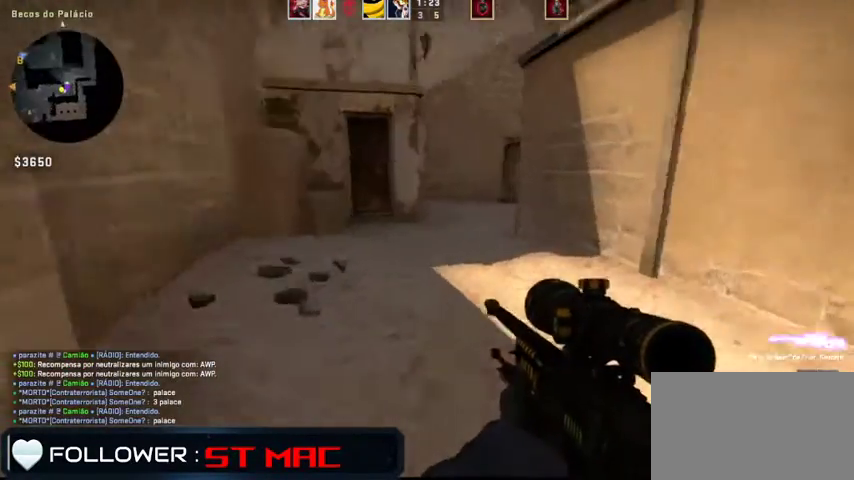
{"keys": ["a", "w"], "mouse": [], "events": [[33, "a", "down"], [133, "a", "up"], [367, "a", "down"]]}
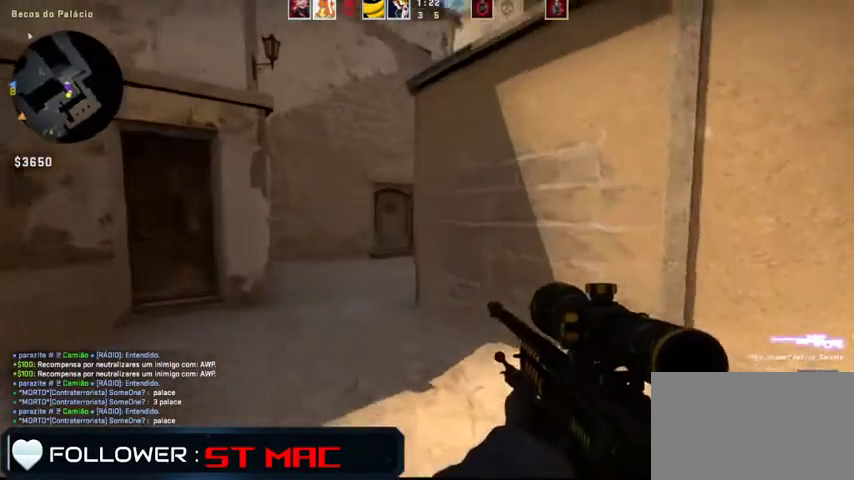
{"keys": ["w"], "mouse": [], "events": [[433, "a", "up"]]}
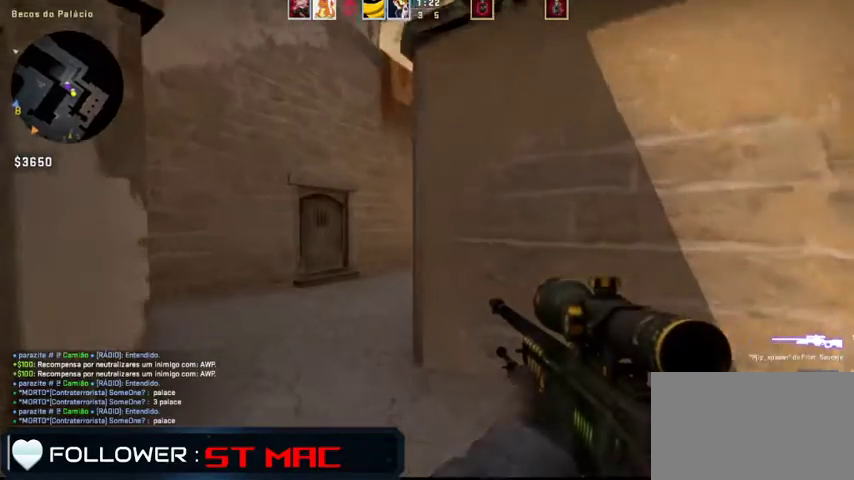
{"keys": ["a", "w"], "mouse": [], "events": [[167, "a", "down"]]}
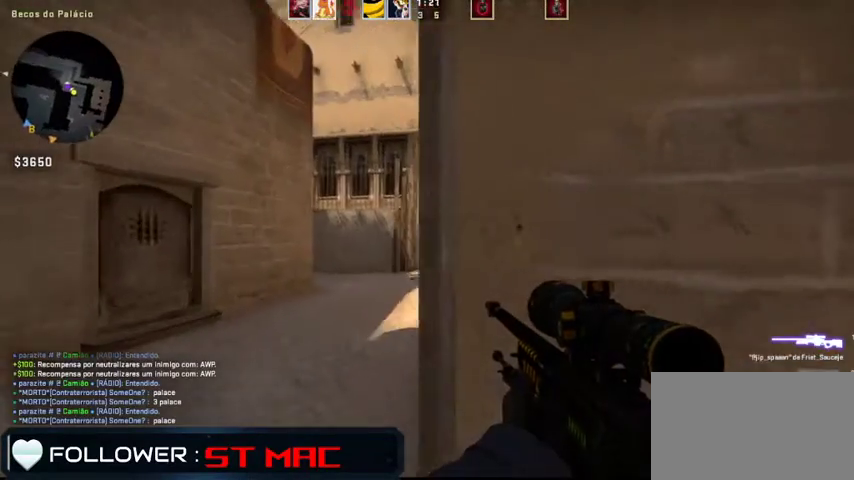
{"keys": ["w"], "mouse": [], "events": [[433, "a", "up"]]}
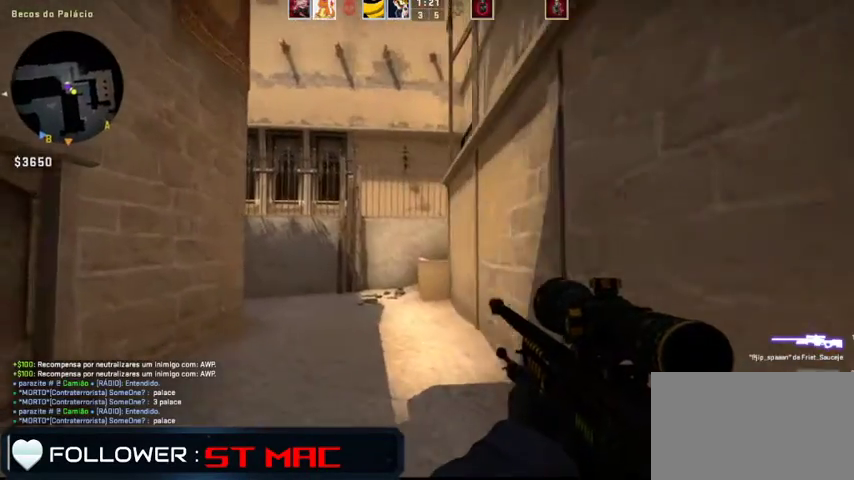
{"keys": ["w"], "mouse": [], "events": [[200, "d", "down"], [367, "d", "up"]]}
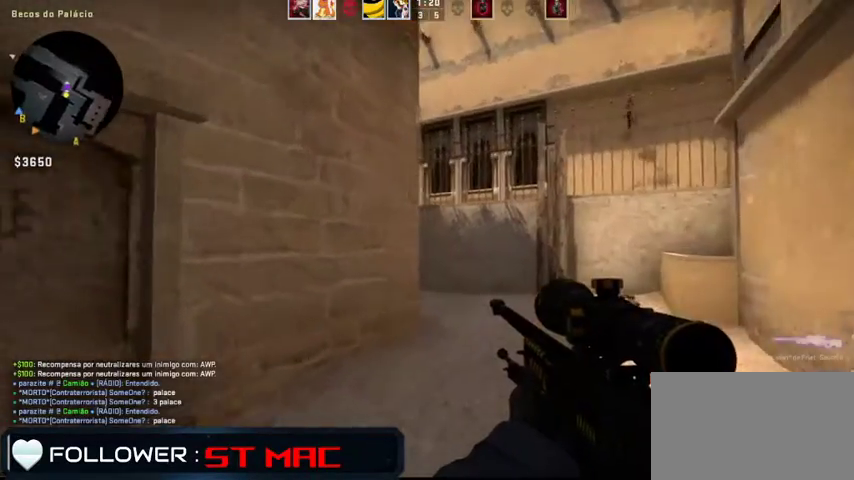
{"keys": ["d", "w"], "mouse": [], "events": [[267, "d", "down"]]}
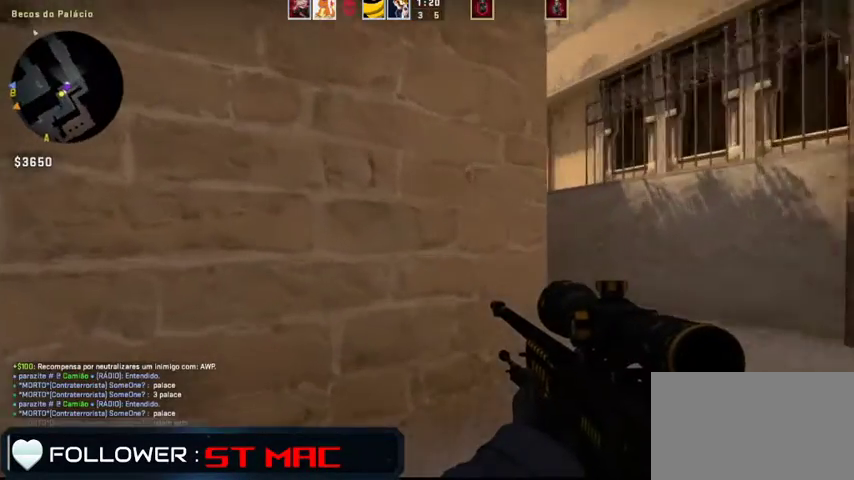
{"keys": ["d", "w"], "mouse": [], "events": [[233, "w", "up"], [400, "w", "down"]]}
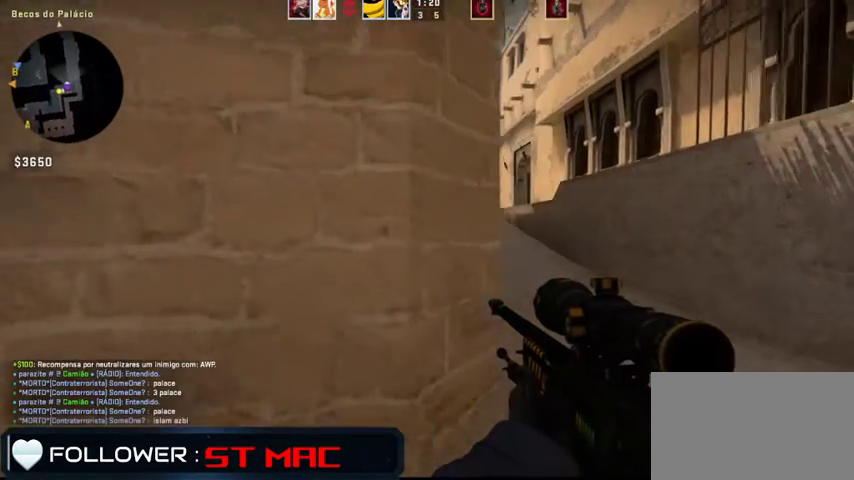
{"keys": ["d", "w"], "mouse": [], "events": []}
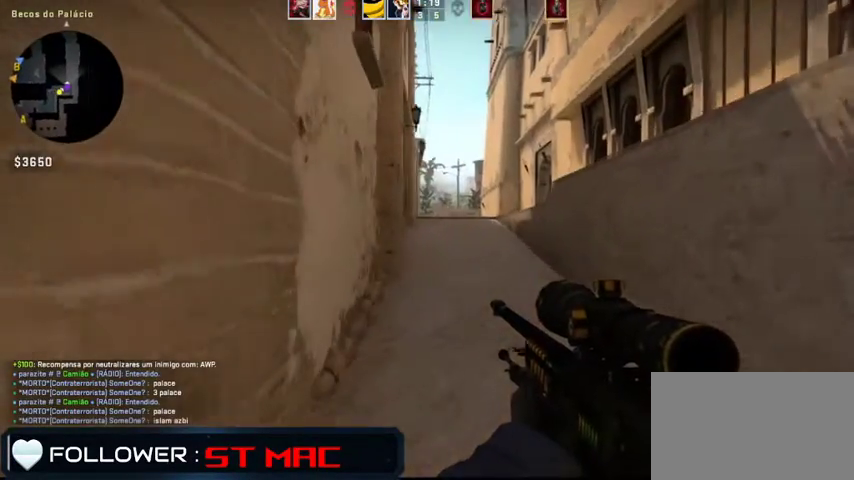
{"keys": ["a", "w"], "mouse": [], "events": [[33, "d", "up"], [167, "space", "down"], [267, "a", "down"], [367, "space", "up"]]}
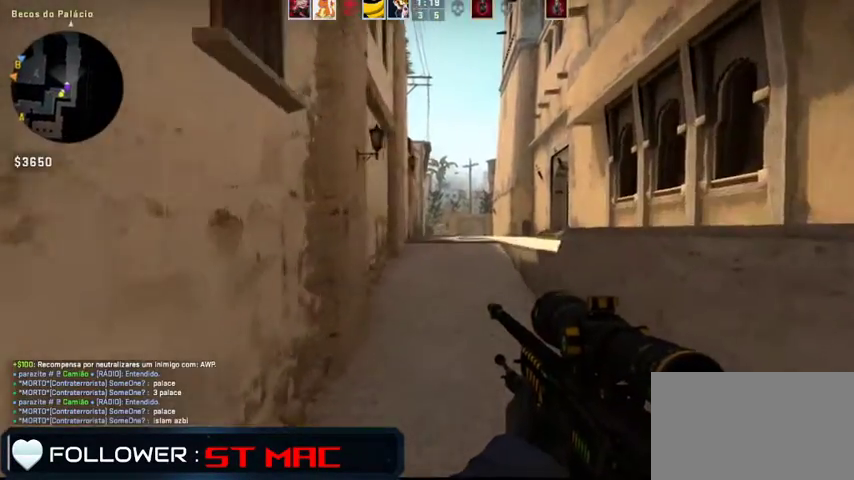
{"keys": ["a"], "mouse": [], "events": [[233, "d", "down"], [267, "a", "up"], [367, "a", "down"], [467, "d", "up"], [500, "w", "up"]]}